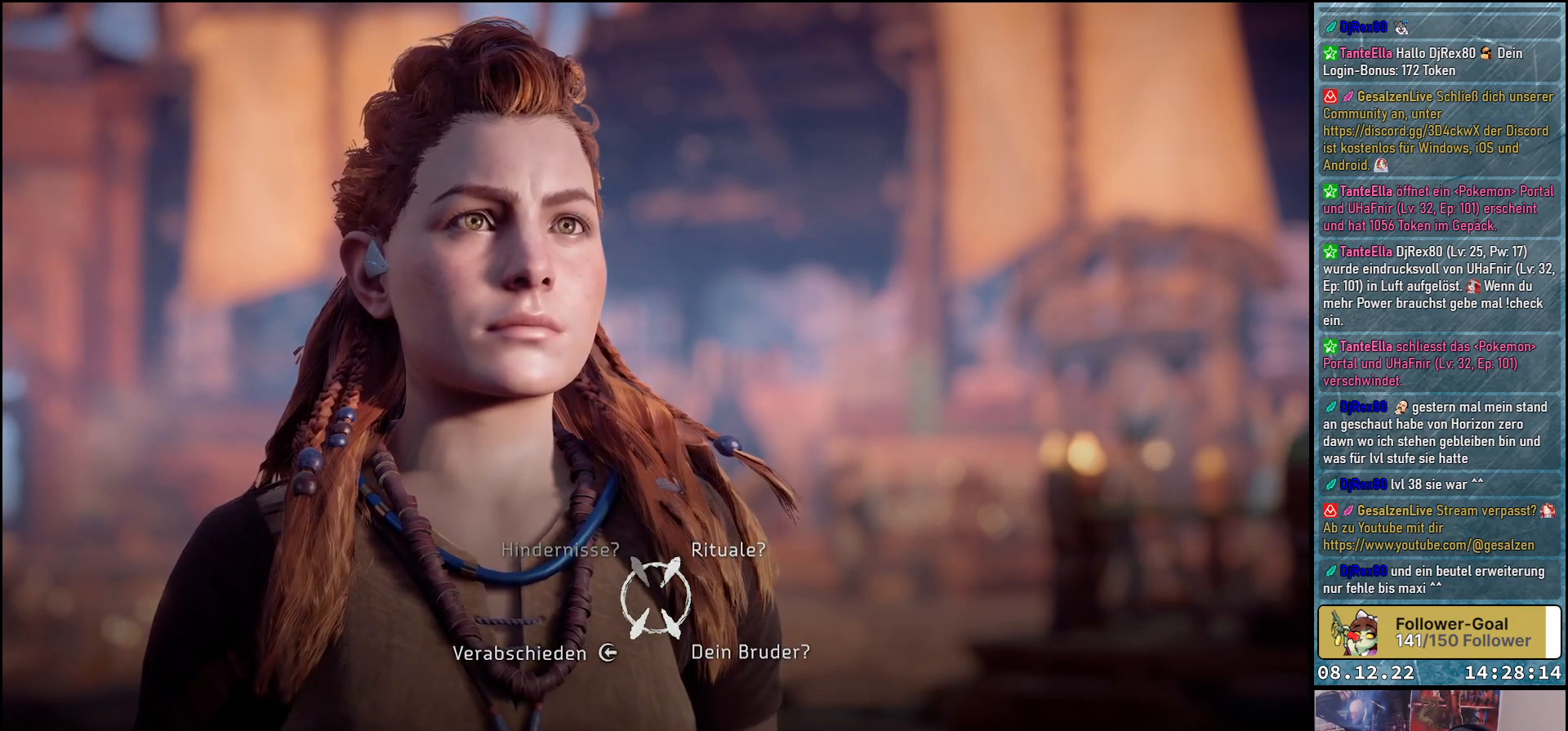
Gameplay with a controller (Xbox layout); each line is a JSON object with the inputs held at the frame after it. "events" lists button and stick changes between this image and that frame as [ms after this image, input, new state], when the widget could be followed in between.
{"buttons": [], "left_stick": "center", "right_stick": "center", "events": [[117, "left_stick", "up"], [233, "left_stick", "up-right"], [333, "left_stick", "center"]]}
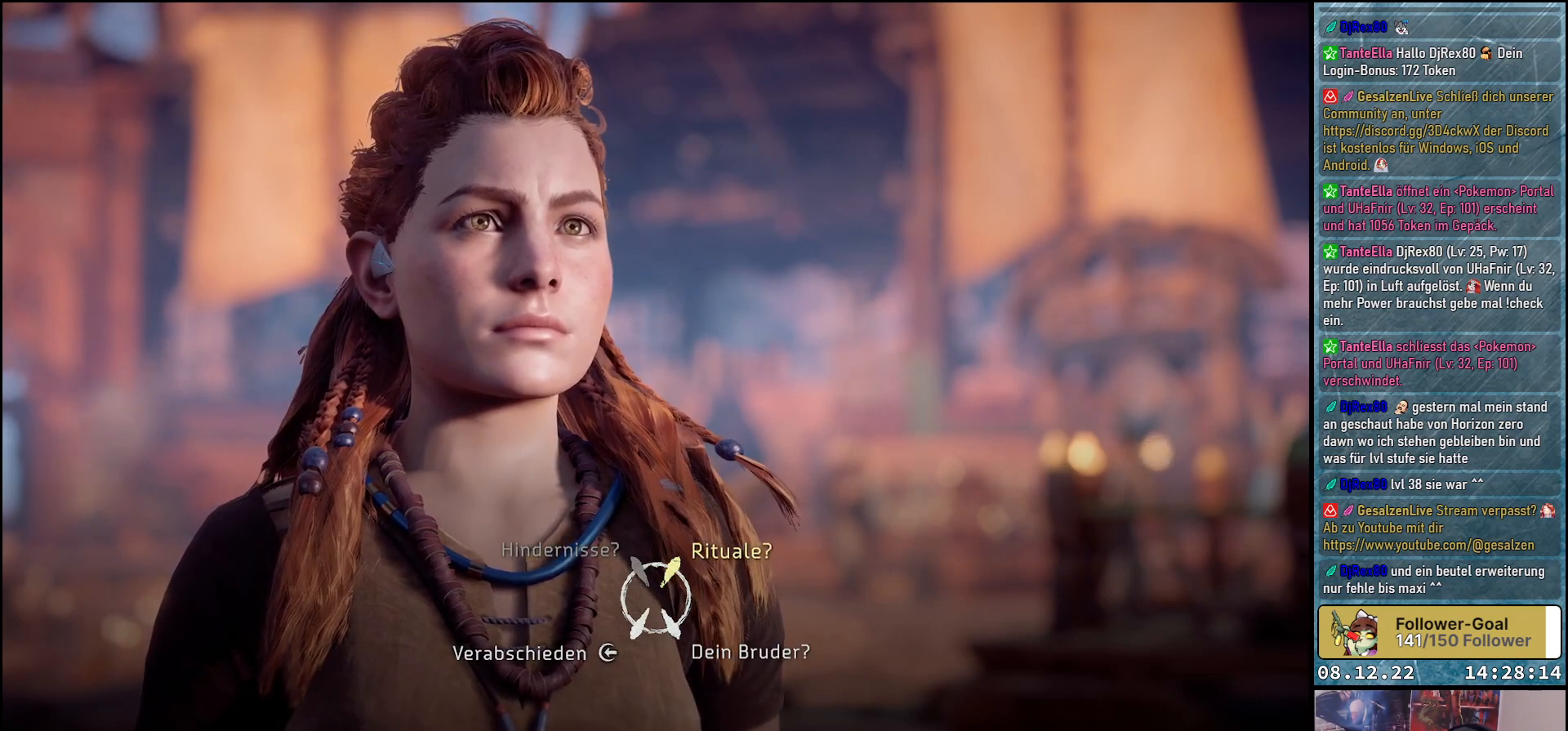
{"buttons": [], "left_stick": "center", "right_stick": "center", "events": []}
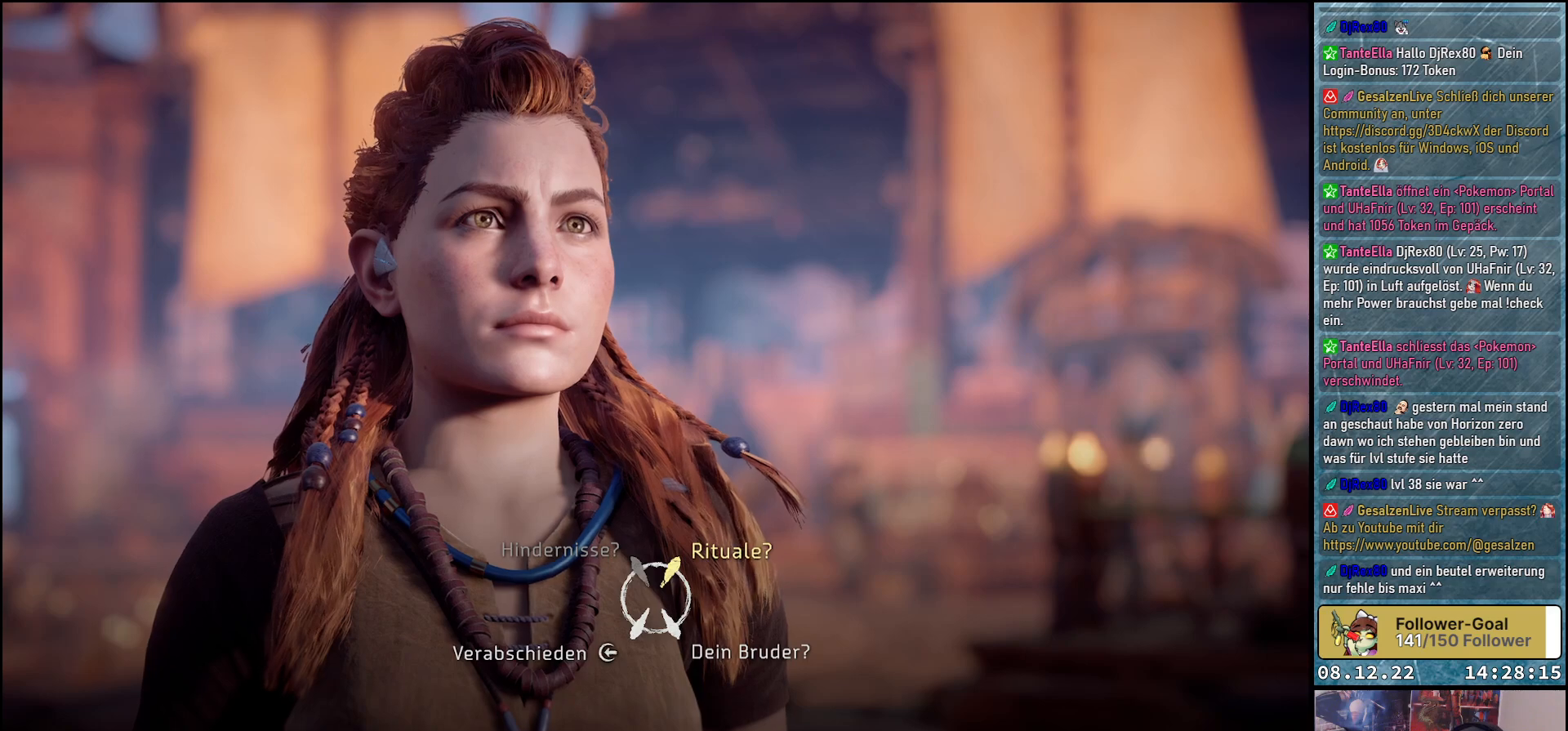
{"buttons": [], "left_stick": "center", "right_stick": "center", "events": []}
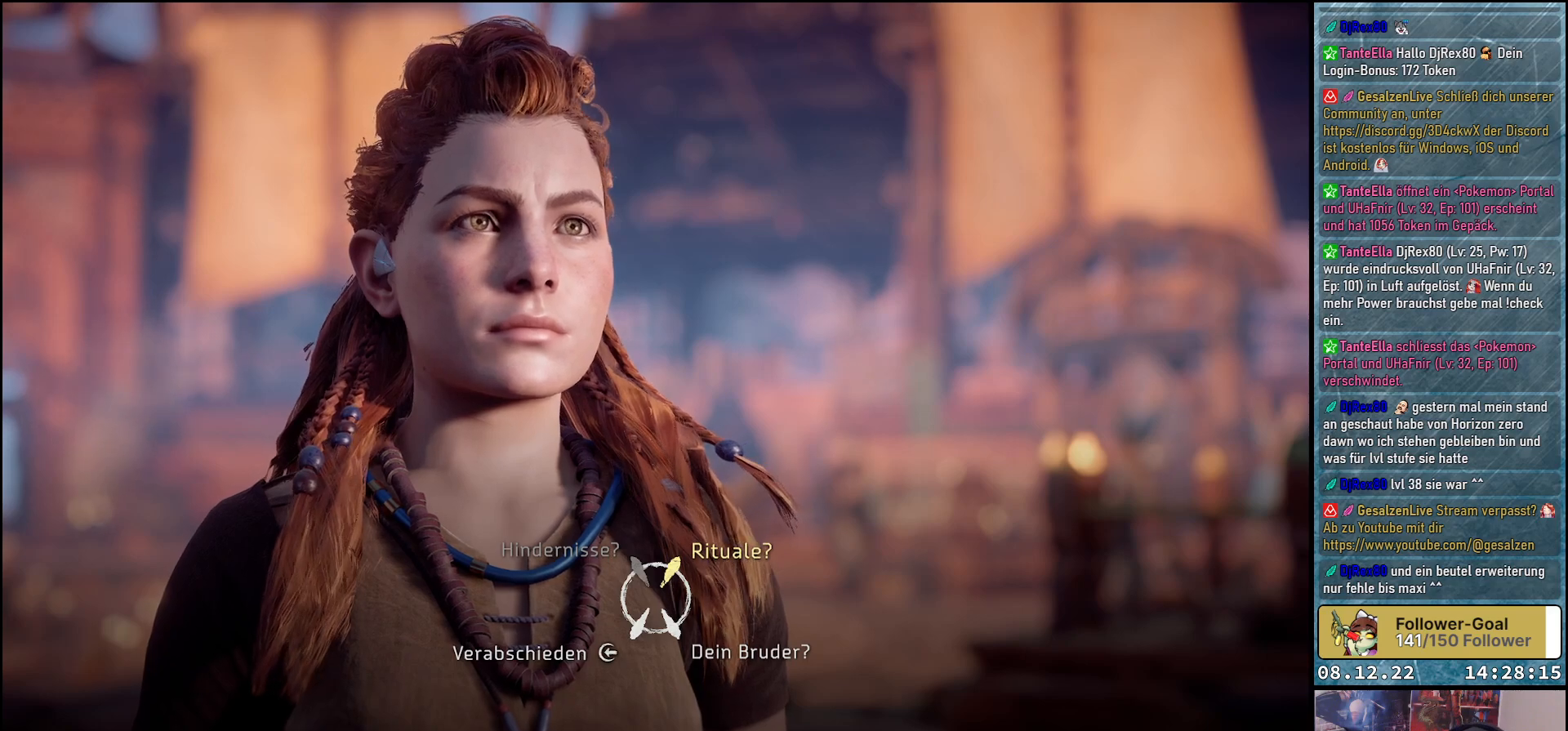
{"buttons": [], "left_stick": "center", "right_stick": "center", "events": []}
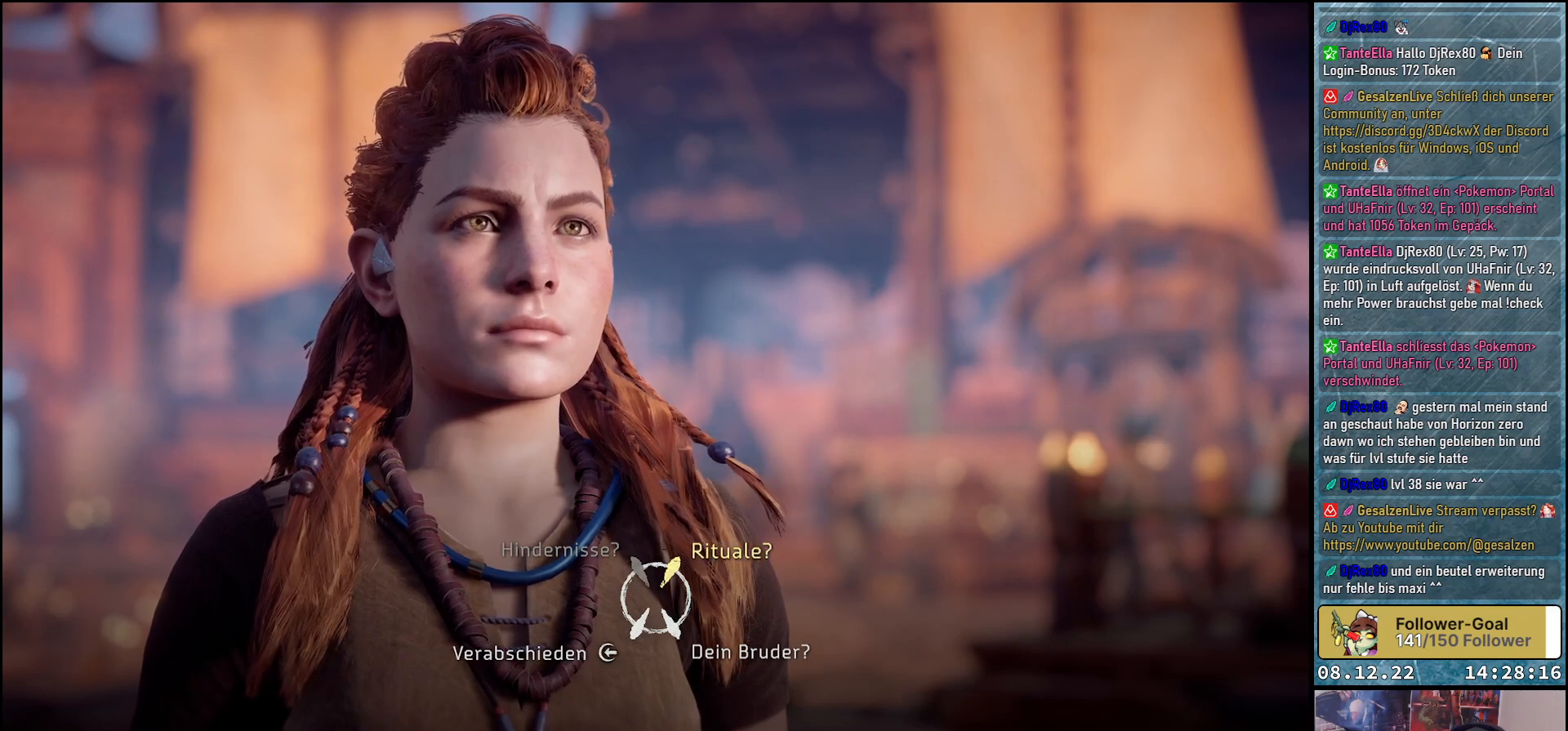
{"buttons": [], "left_stick": "center", "right_stick": "center", "events": []}
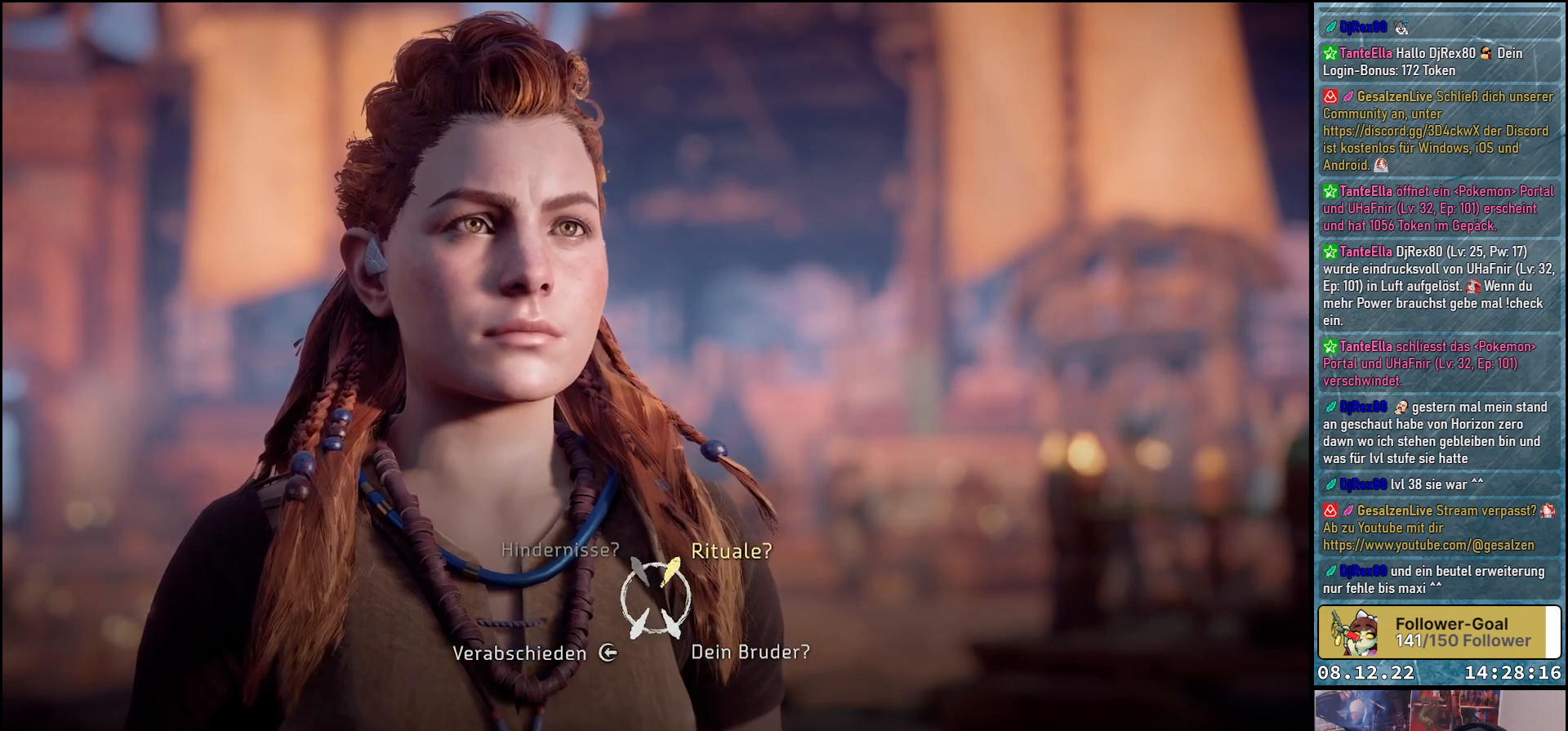
{"buttons": [], "left_stick": "center", "right_stick": "center", "events": []}
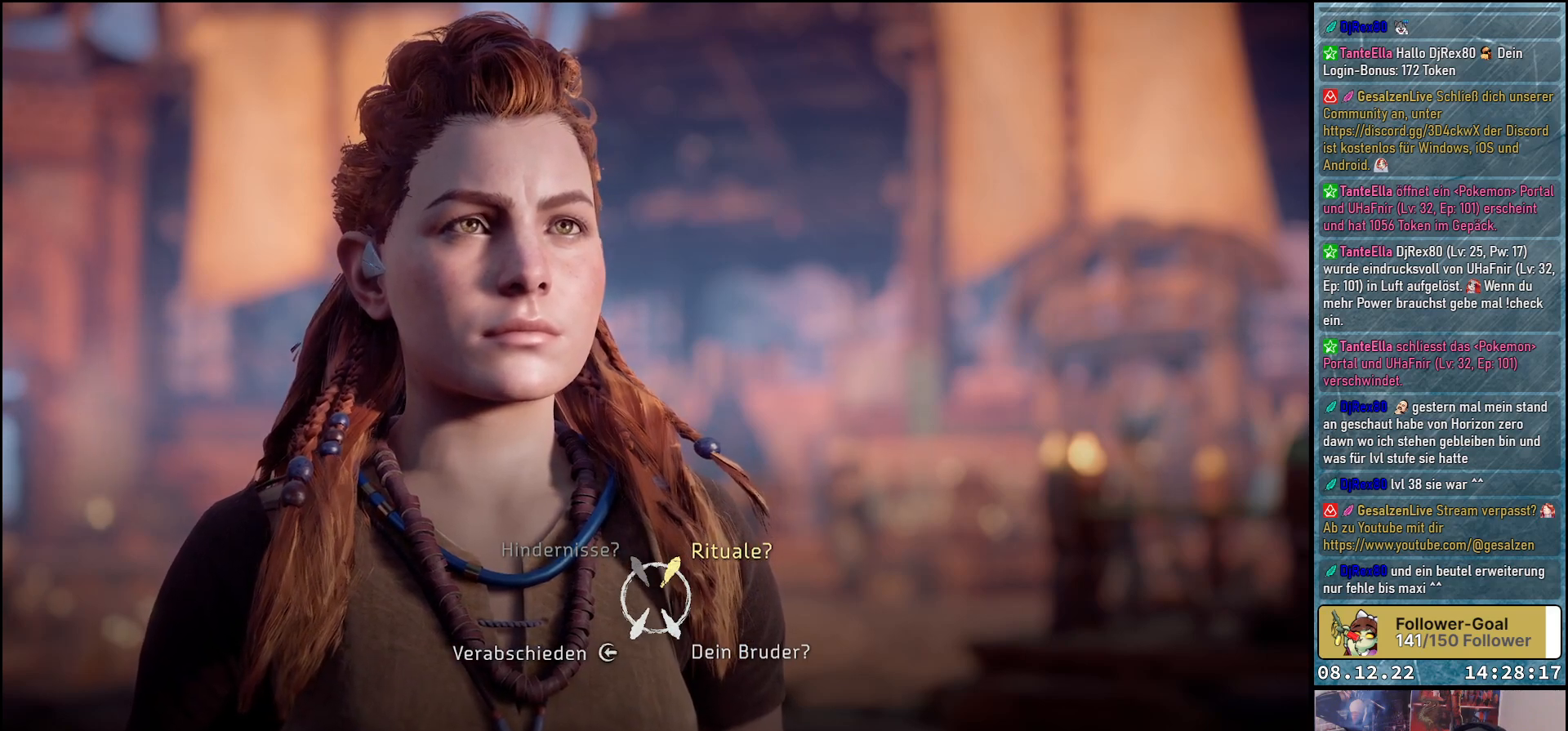
{"buttons": ["A"], "left_stick": "center", "right_stick": "center", "events": [[333, "A", "down"]]}
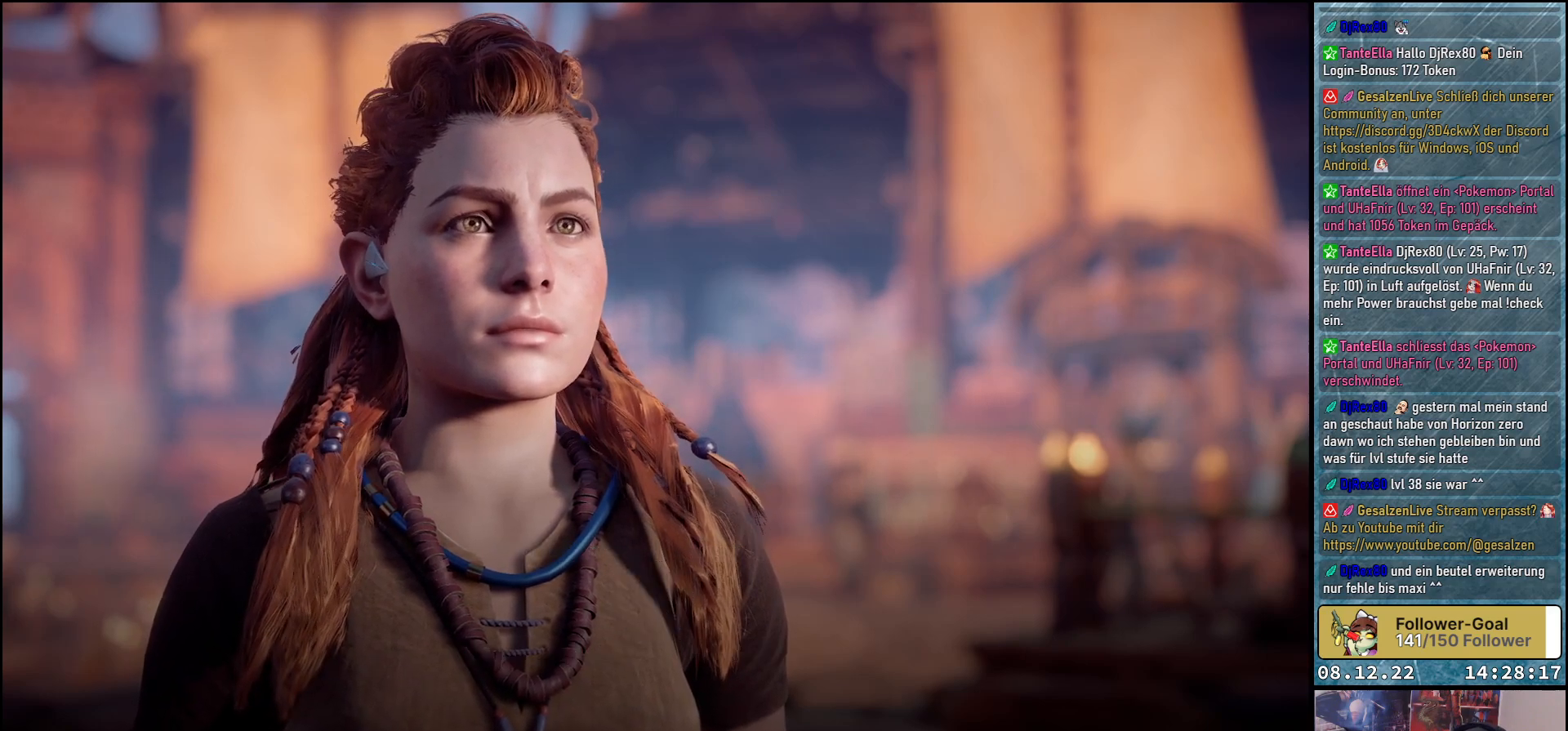
{"buttons": ["A"], "left_stick": "center", "right_stick": "center", "events": []}
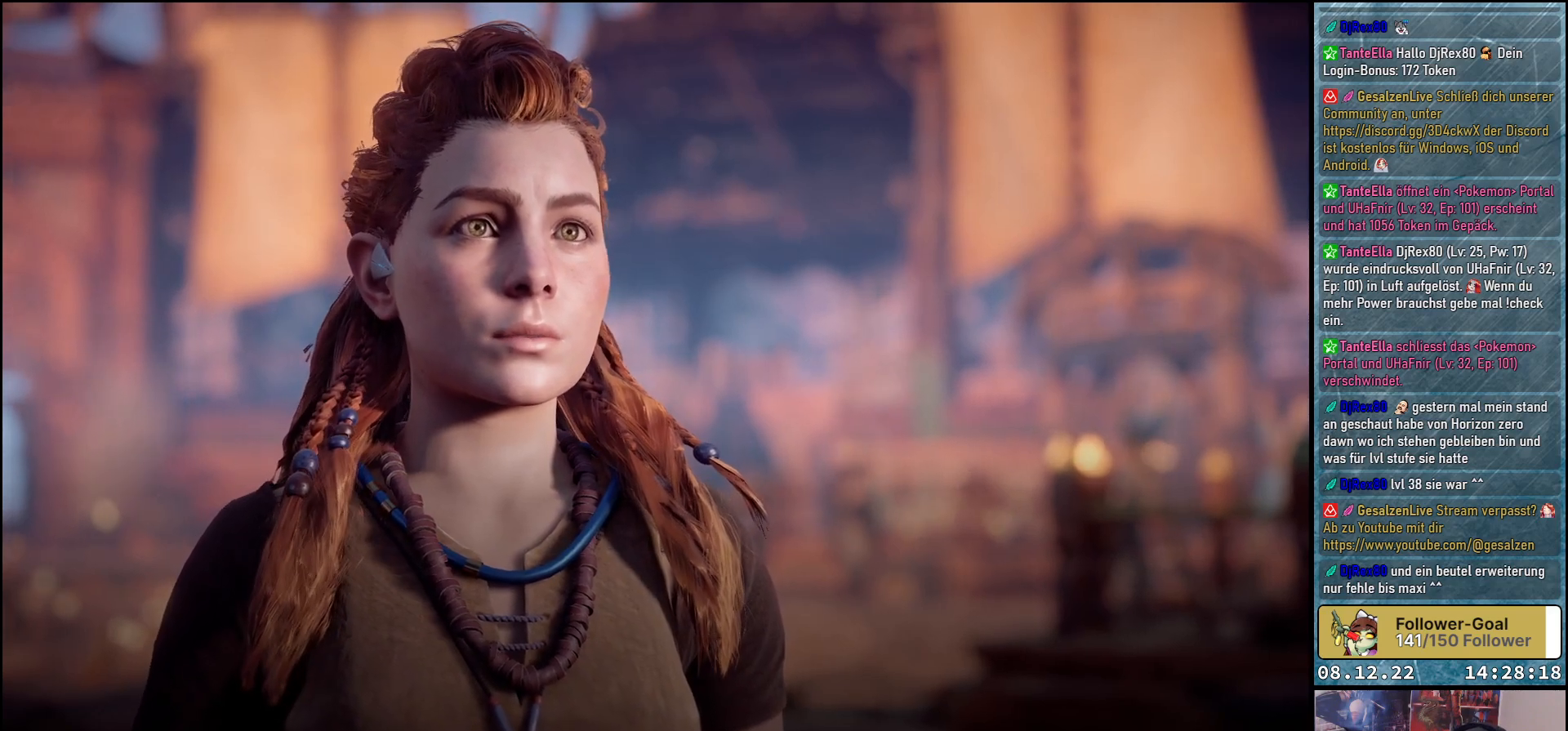
{"buttons": ["A"], "left_stick": "center", "right_stick": "center", "events": []}
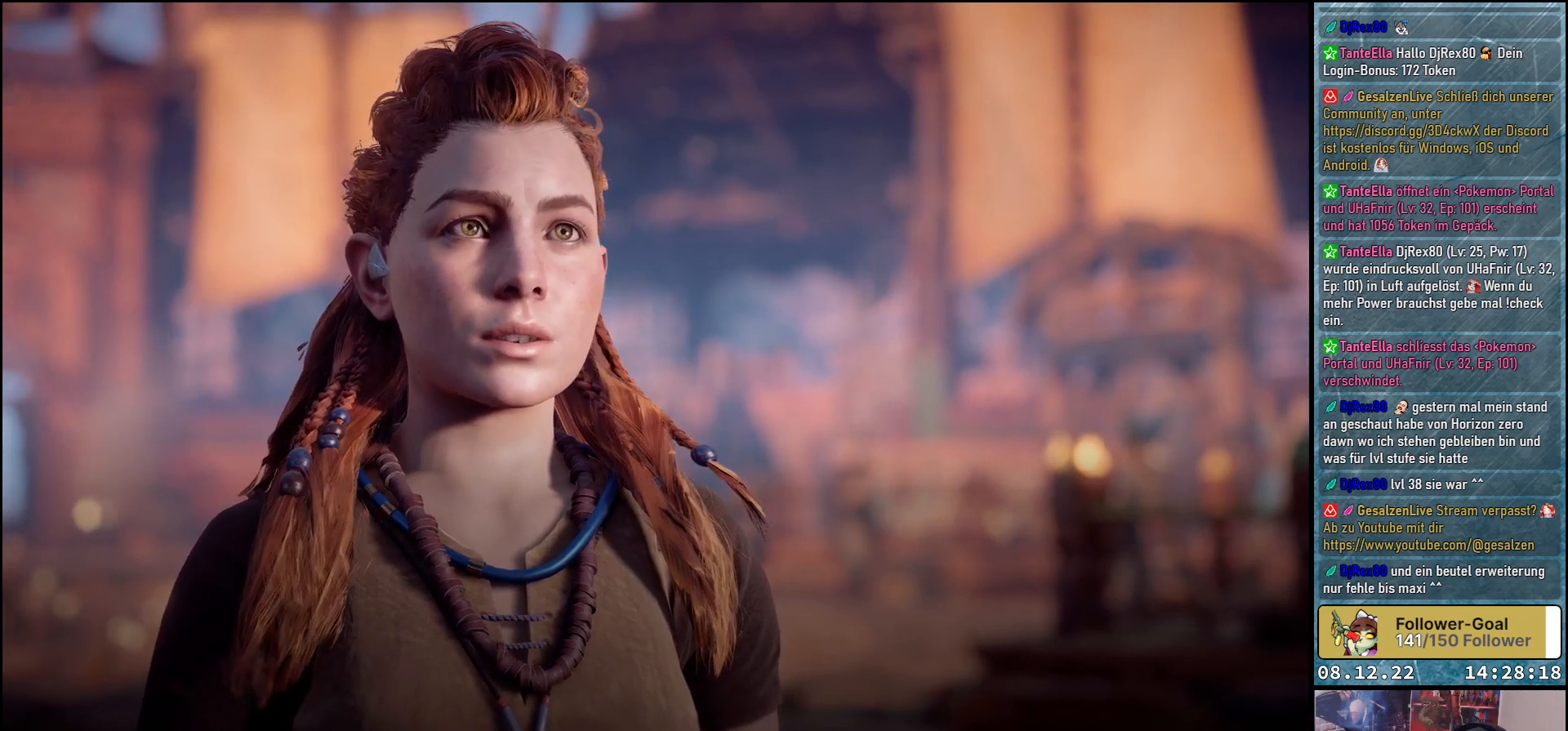
{"buttons": ["A"], "left_stick": "center", "right_stick": "center", "events": []}
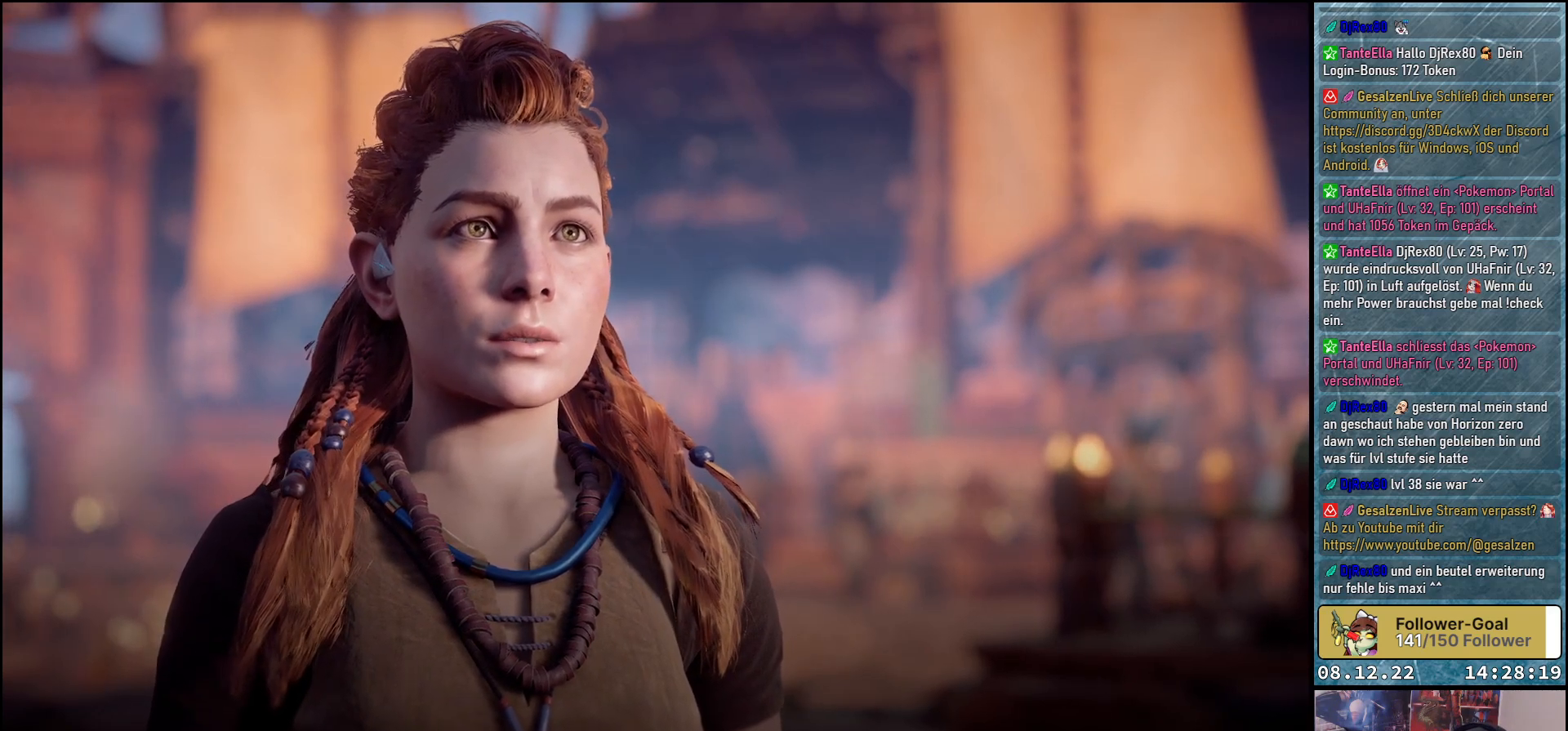
{"buttons": [], "left_stick": "center", "right_stick": "center", "events": [[167, "A", "up"]]}